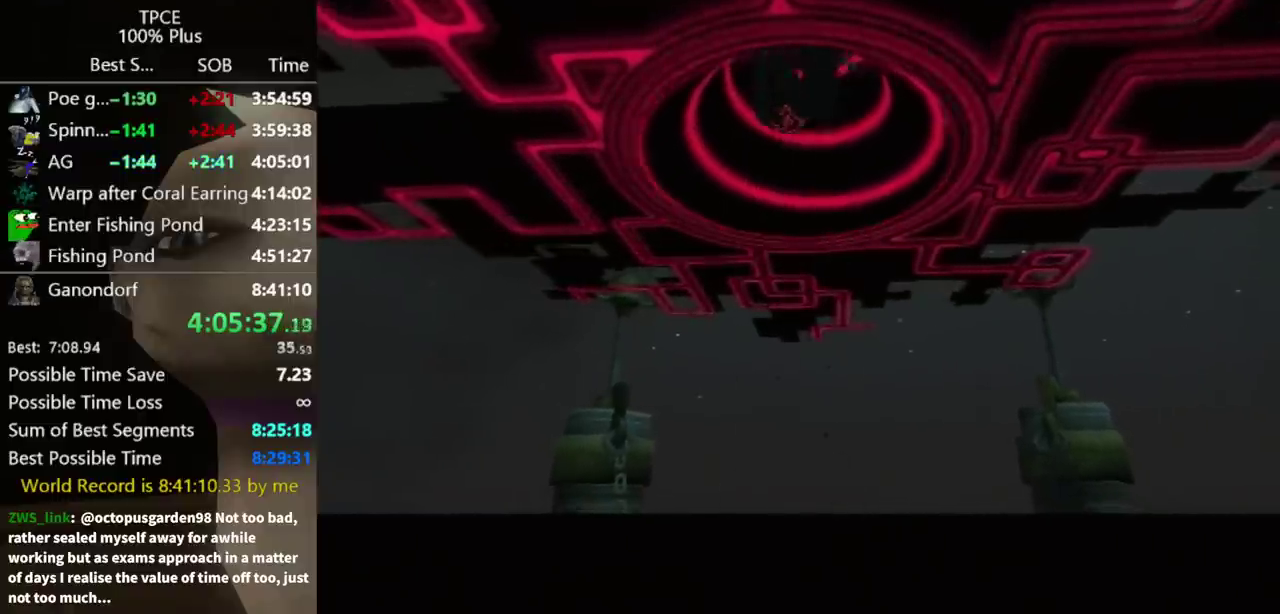
Gameplay with a controller (Nintendo layout); each line is a JSON object with the inputs held at the frame after it. Not read: L3 R3.
{"buttons": [], "left_stick": "right", "right_stick": "center"}
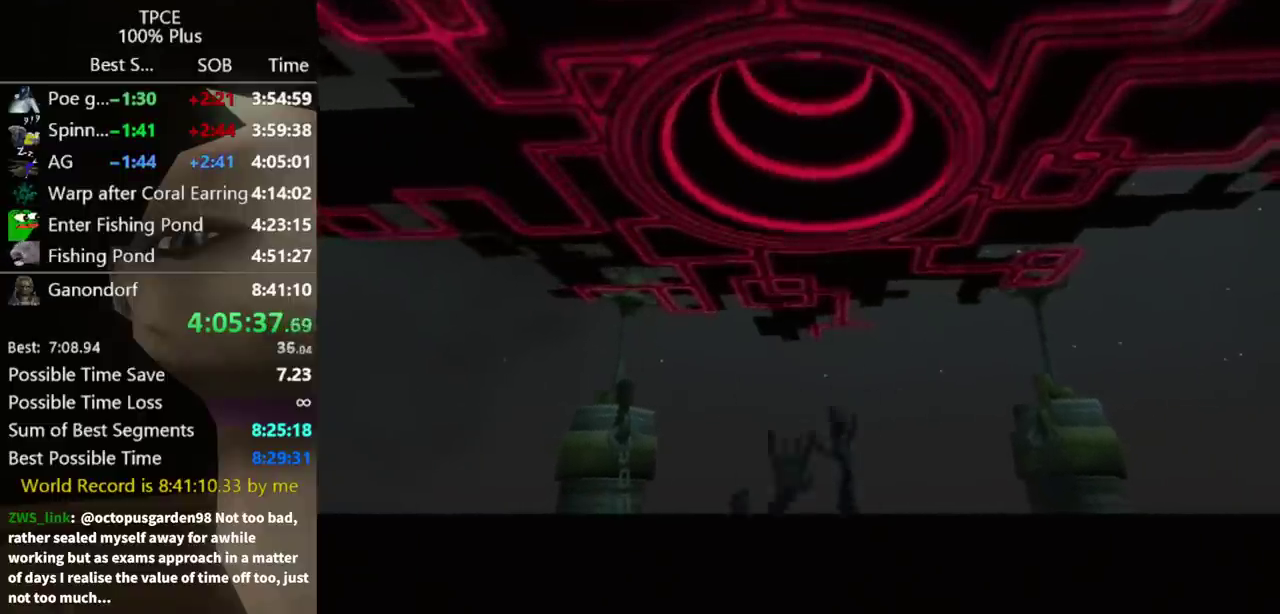
{"buttons": [], "left_stick": "right", "right_stick": "center"}
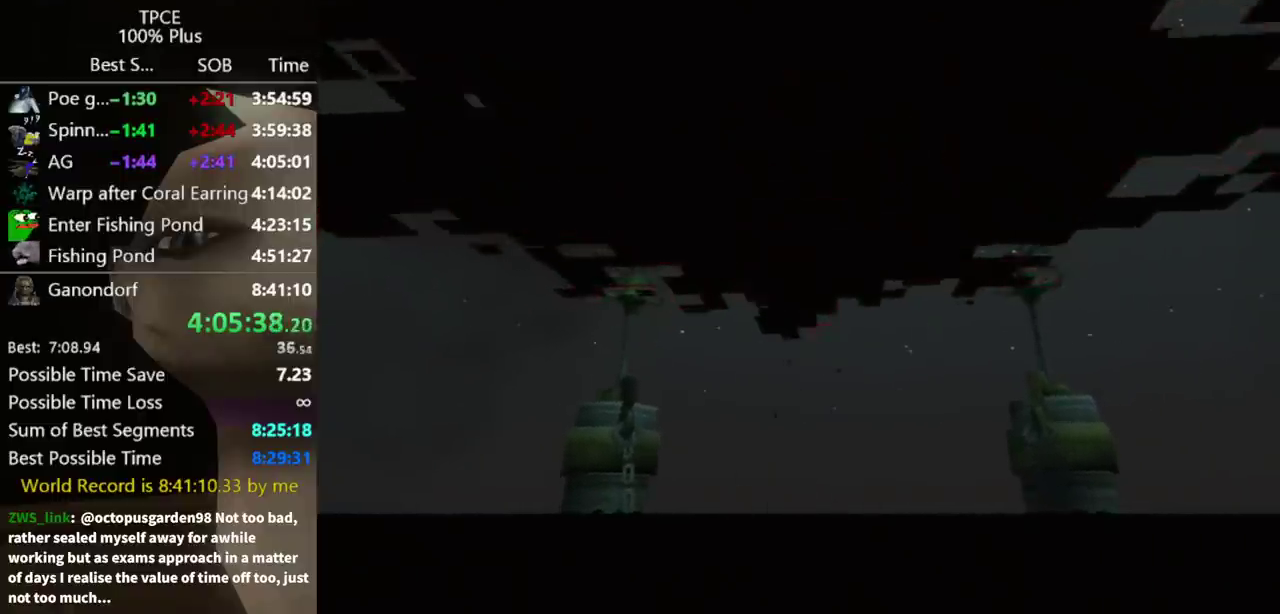
{"buttons": [], "left_stick": "right", "right_stick": "center"}
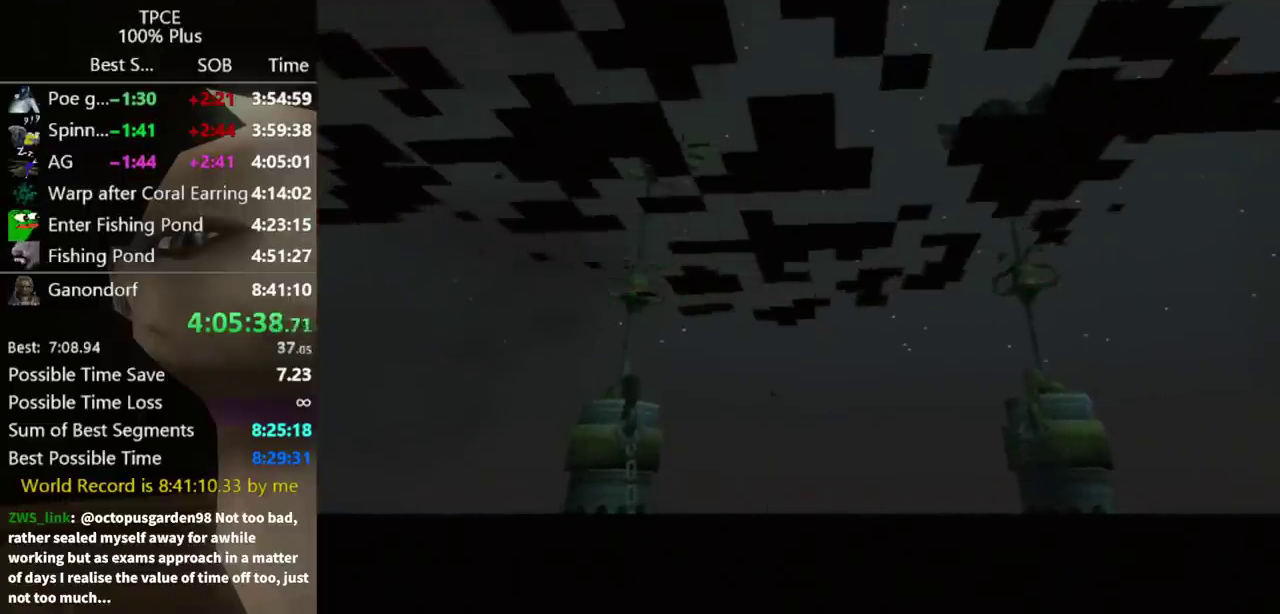
{"buttons": [], "left_stick": "right", "right_stick": "center"}
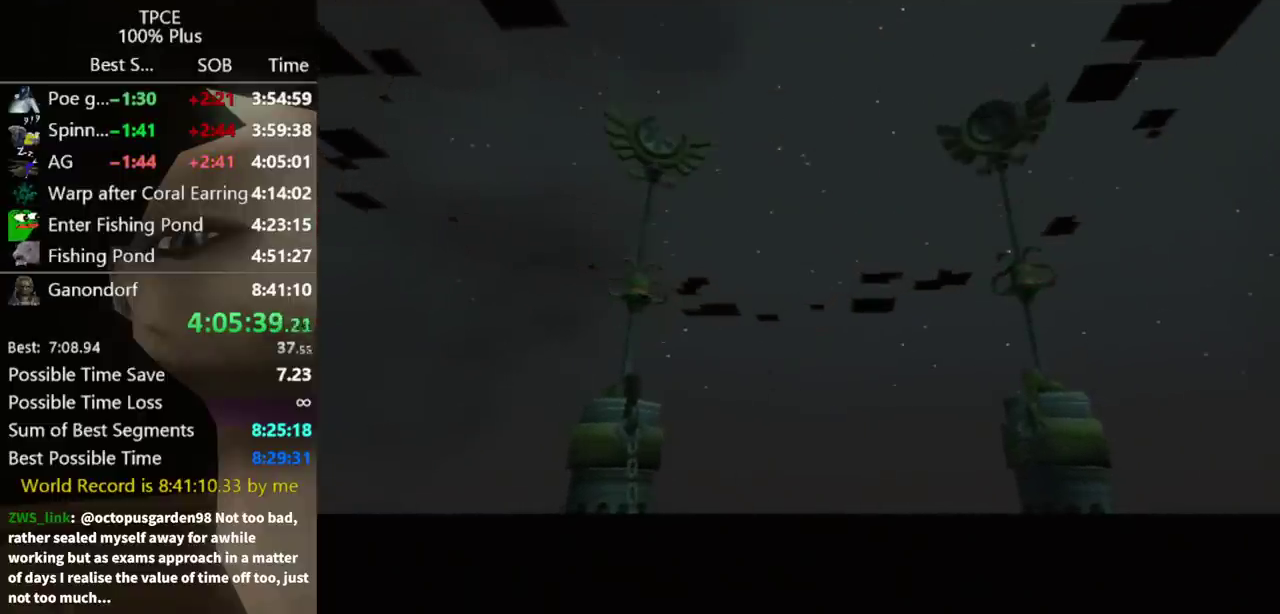
{"buttons": [], "left_stick": "right", "right_stick": "center"}
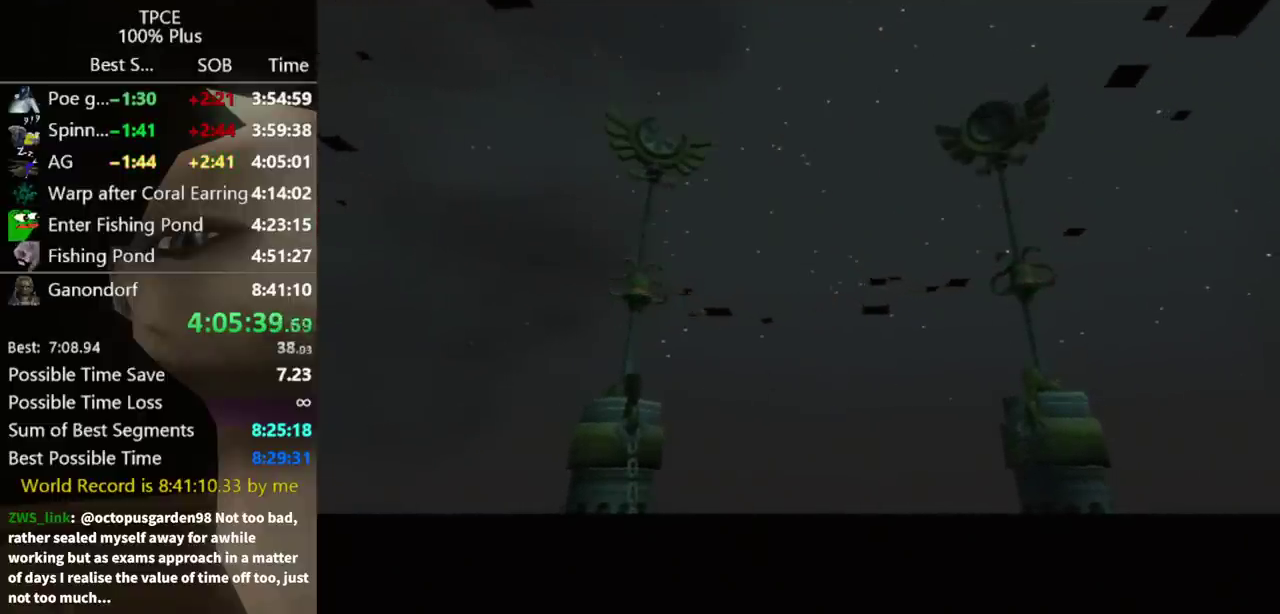
{"buttons": [], "left_stick": "right", "right_stick": "center"}
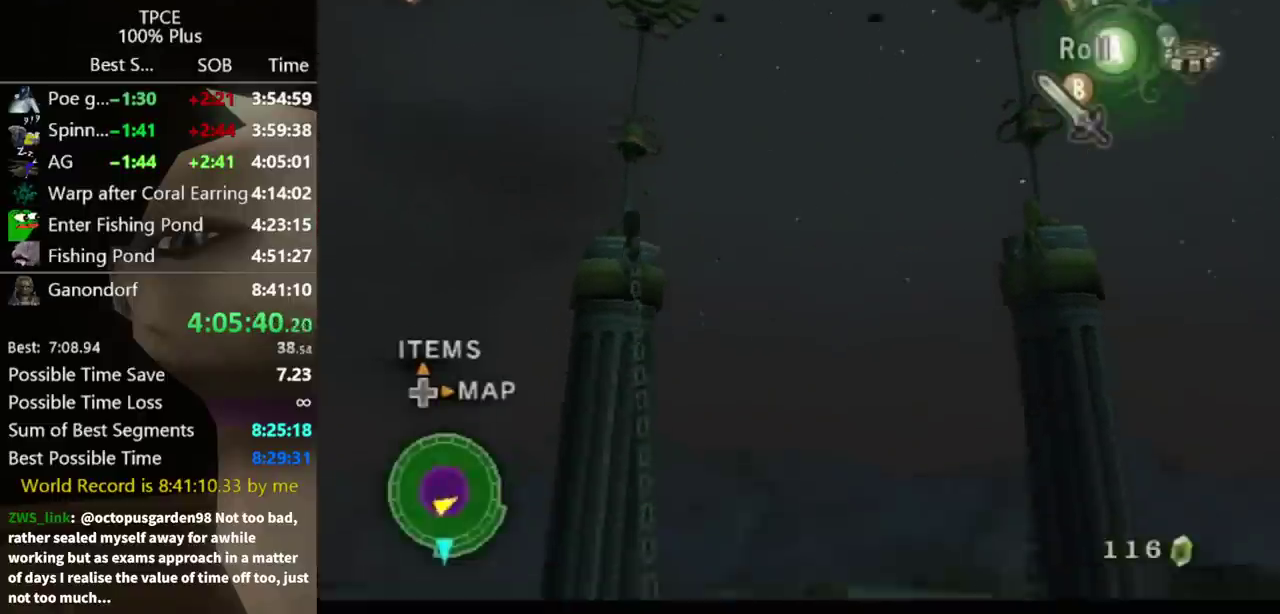
{"buttons": ["B"], "left_stick": "center", "right_stick": "center"}
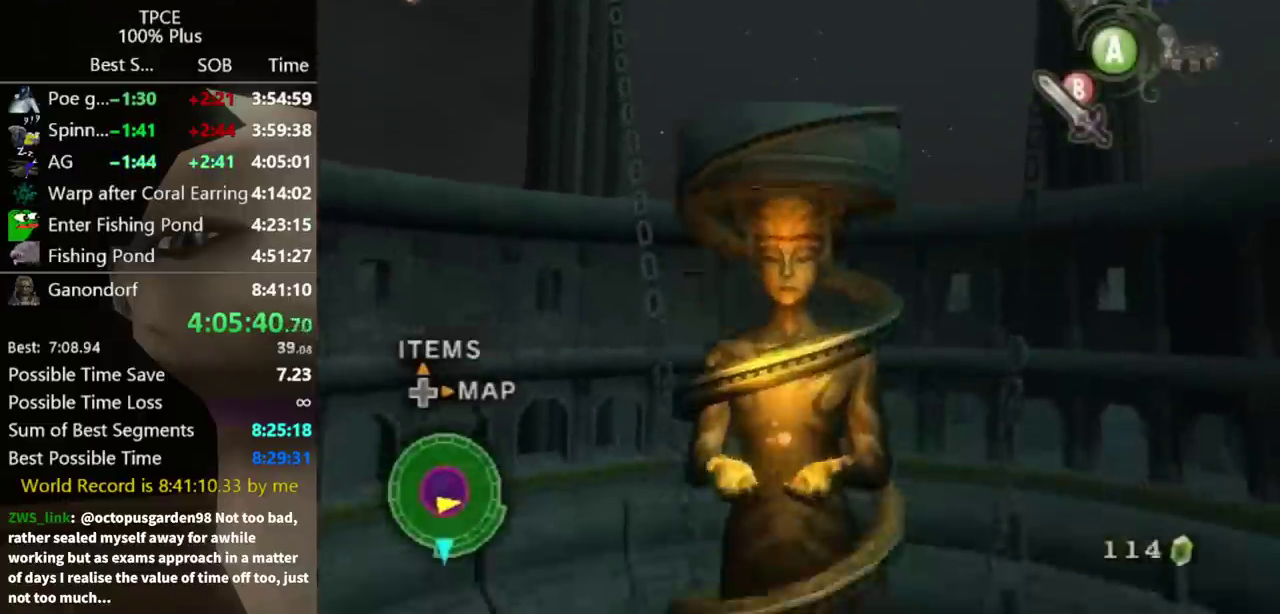
{"buttons": ["B"], "left_stick": "center", "right_stick": "center"}
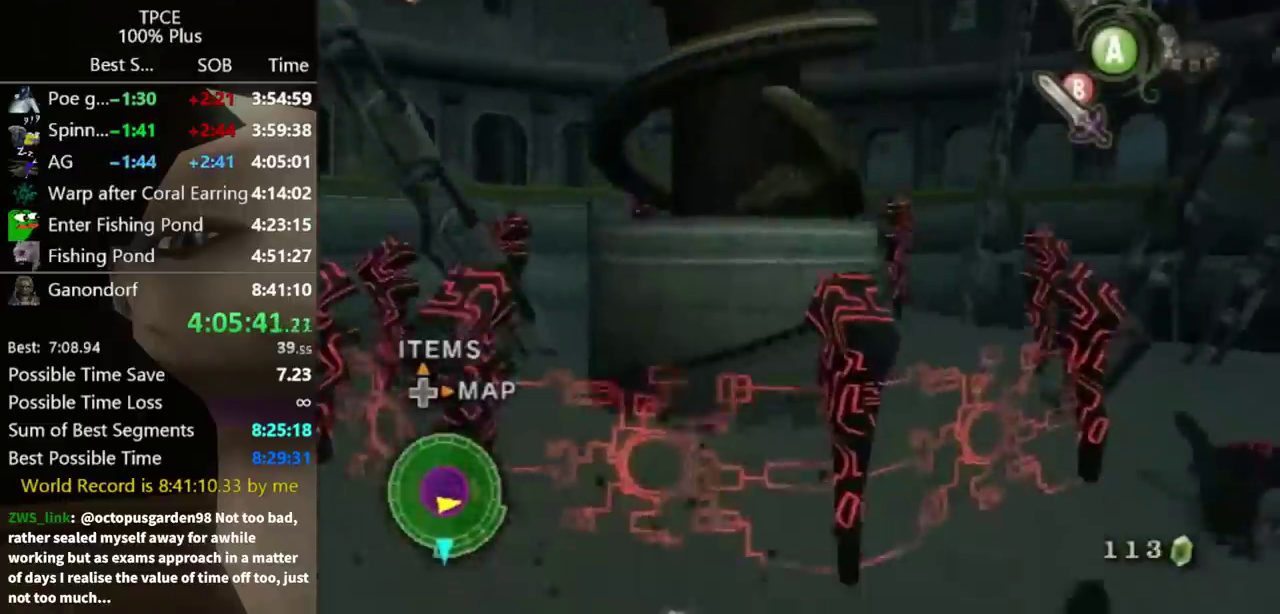
{"buttons": [], "left_stick": "center", "right_stick": "right"}
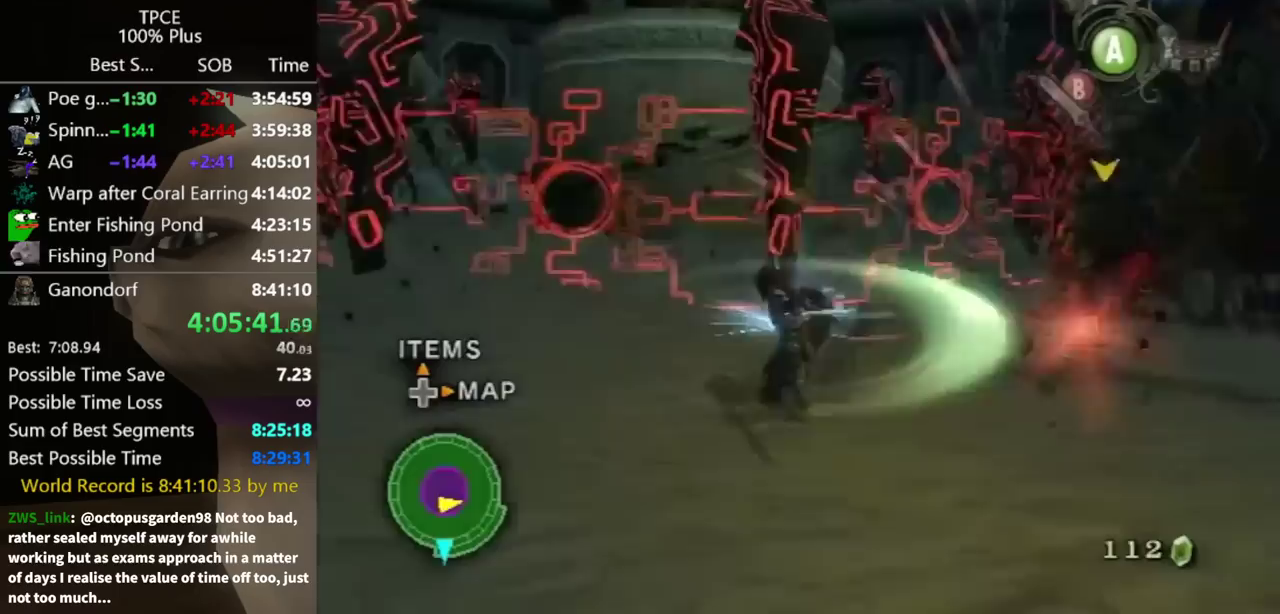
{"buttons": [], "left_stick": "center", "right_stick": "right"}